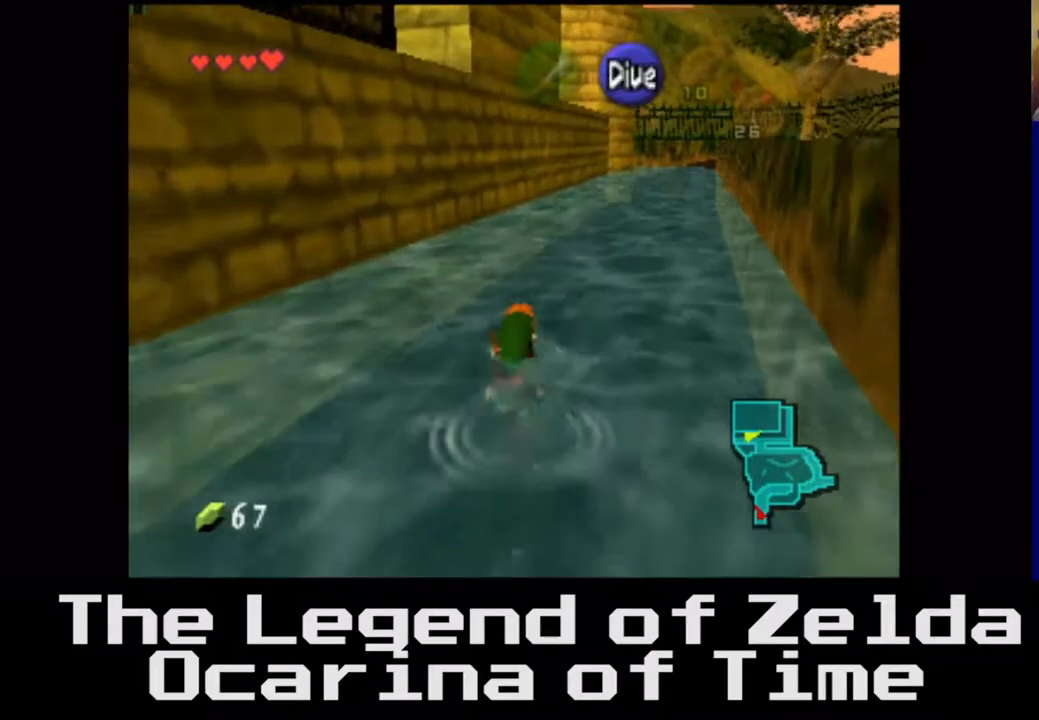
Gameplay with a controller (Xbox layout); each line is a JSON object with the inputs held at the frame after it. "events" lists button and stick changes between this image and that frame as [ms after this image, input, new state], when the widget could be followed in between. Not read: L3 R3.
{"buttons": [], "left_stick": "up", "right_stick": "center", "events": []}
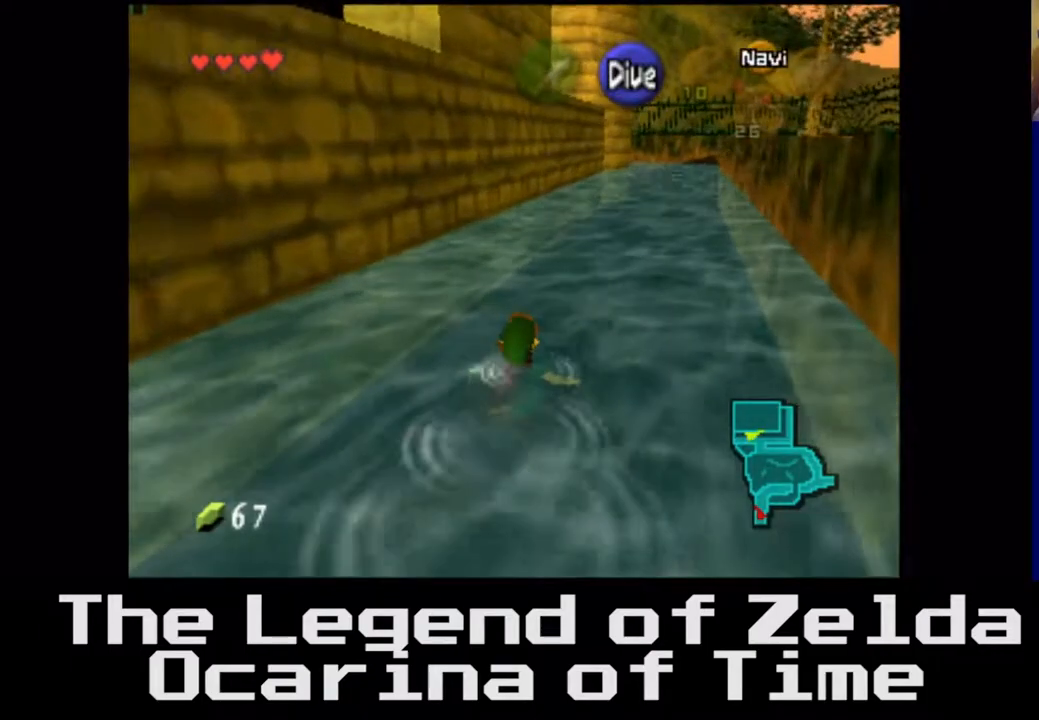
{"buttons": [], "left_stick": "up", "right_stick": "center", "events": []}
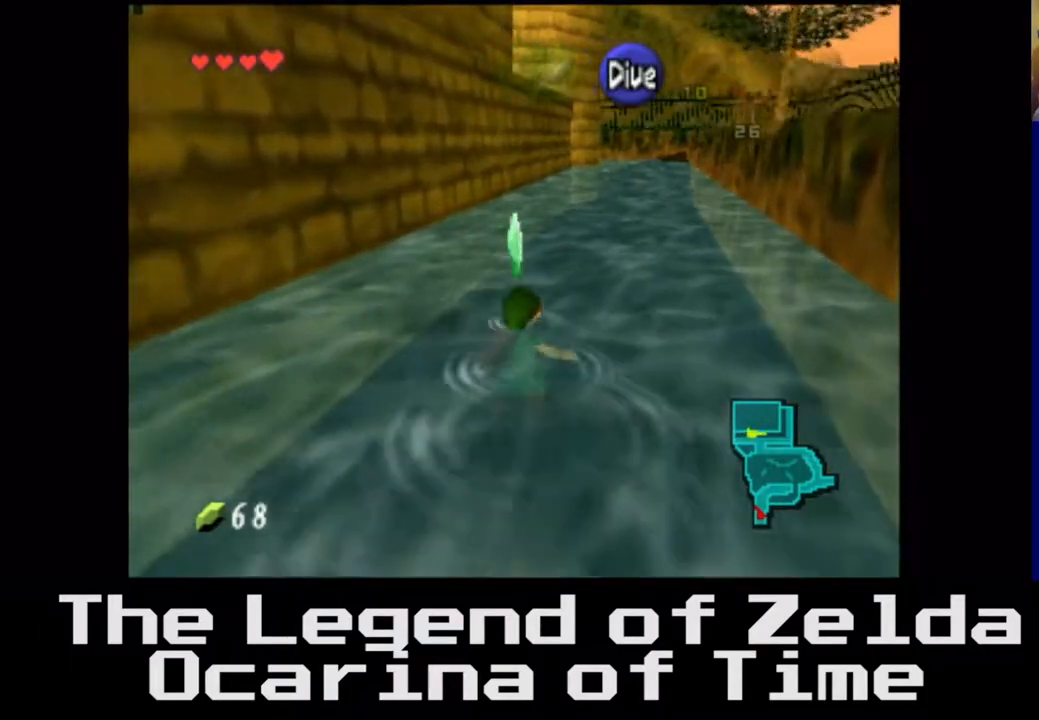
{"buttons": [], "left_stick": "up", "right_stick": "center", "events": []}
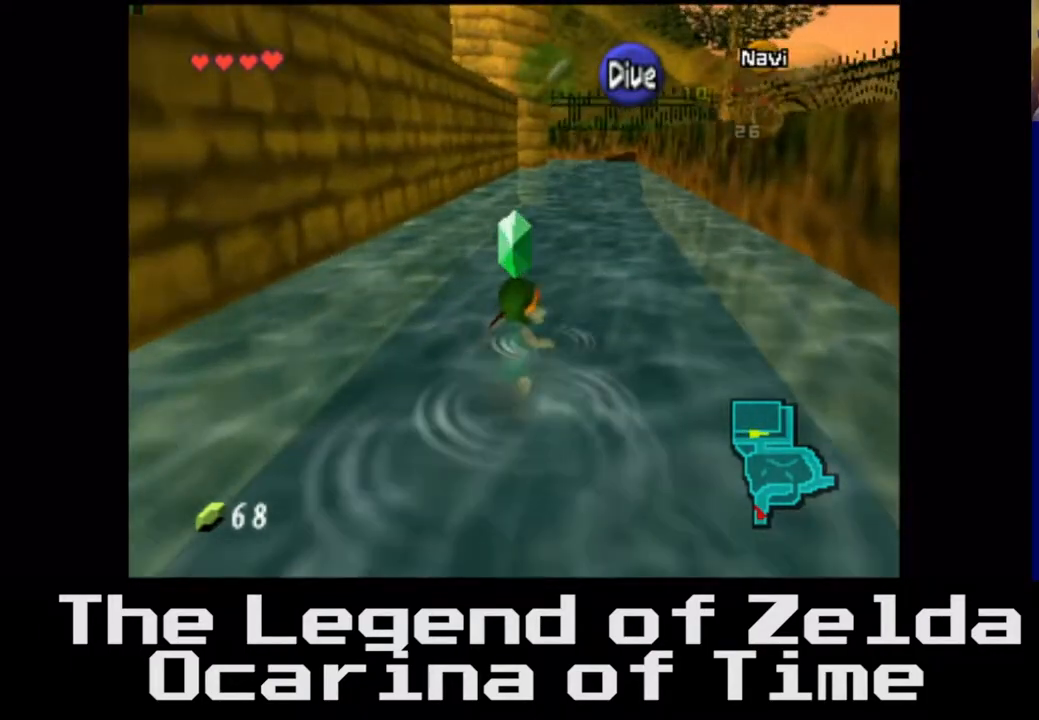
{"buttons": [], "left_stick": "up", "right_stick": "center", "events": []}
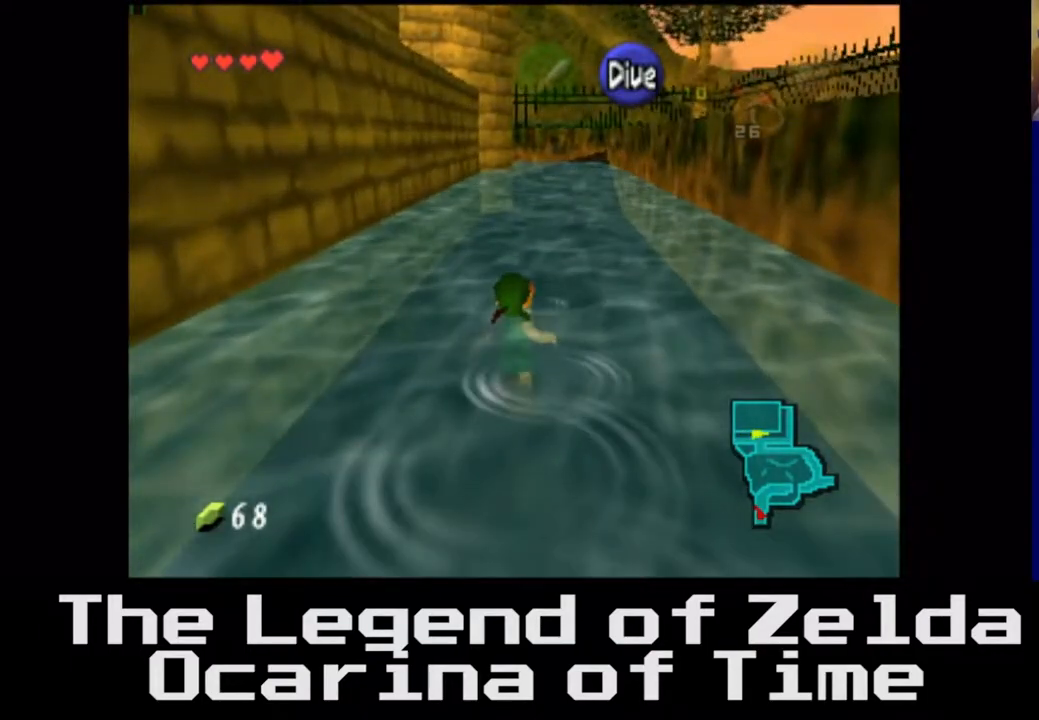
{"buttons": [], "left_stick": "up", "right_stick": "center", "events": []}
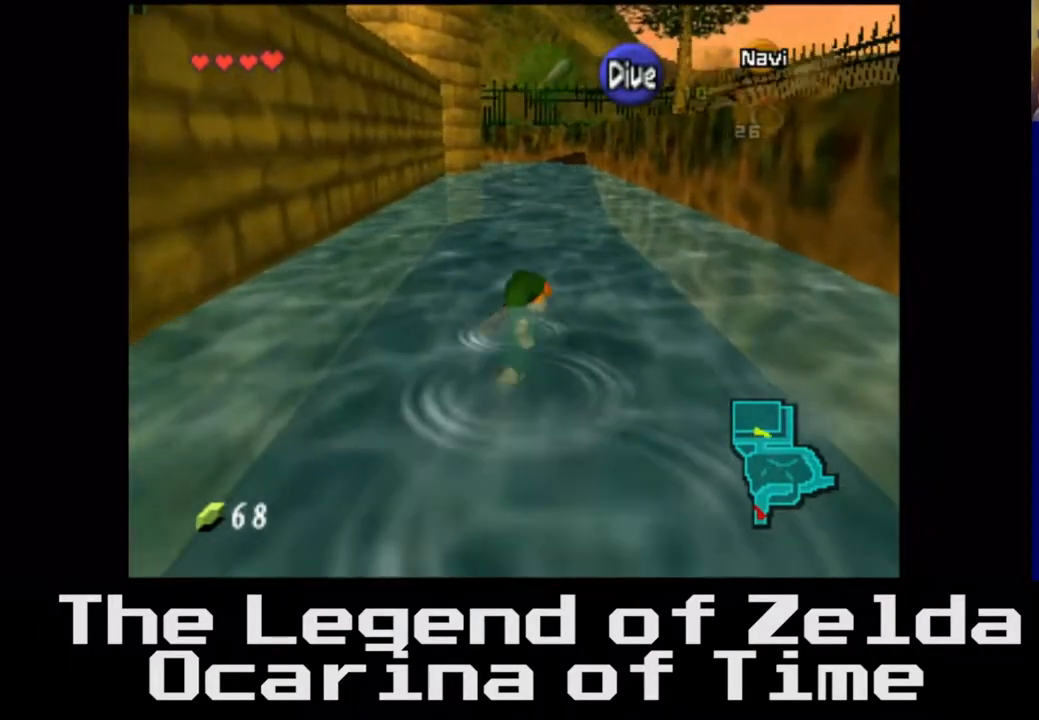
{"buttons": [], "left_stick": "up", "right_stick": "center", "events": []}
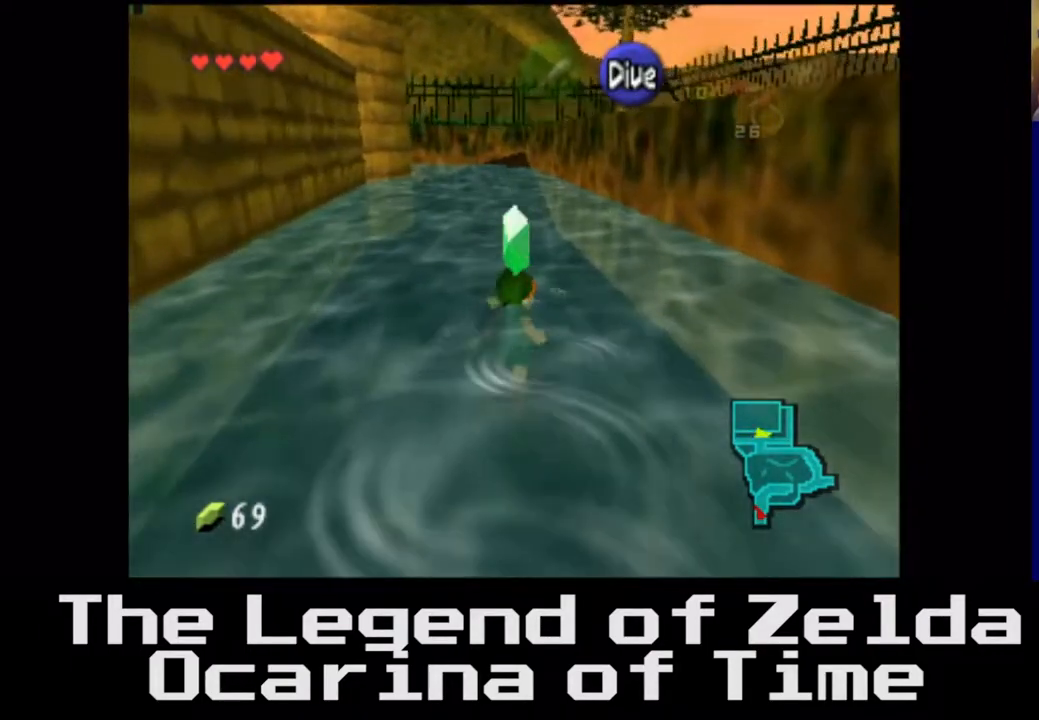
{"buttons": [], "left_stick": "up", "right_stick": "center", "events": []}
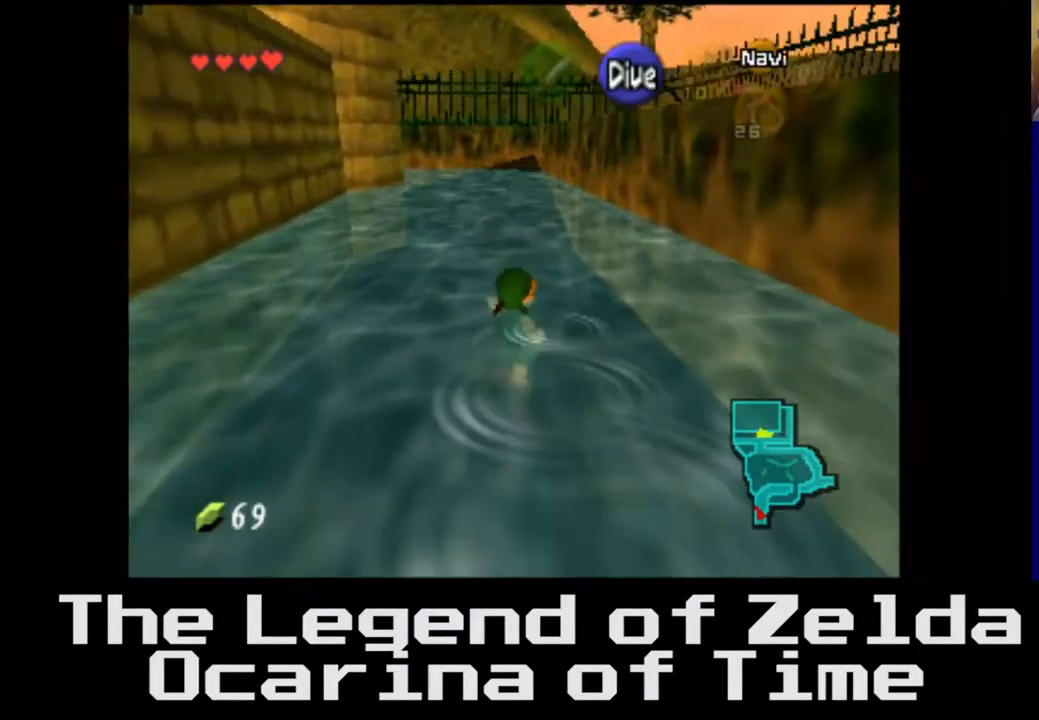
{"buttons": [], "left_stick": "up", "right_stick": "center", "events": []}
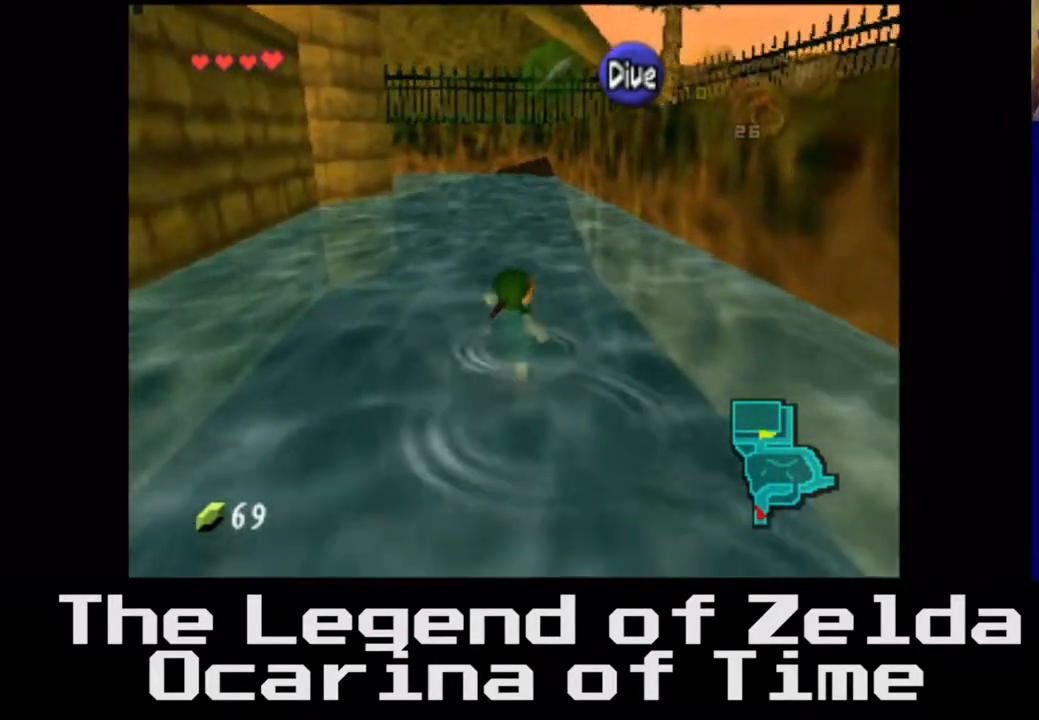
{"buttons": [], "left_stick": "up", "right_stick": "center", "events": []}
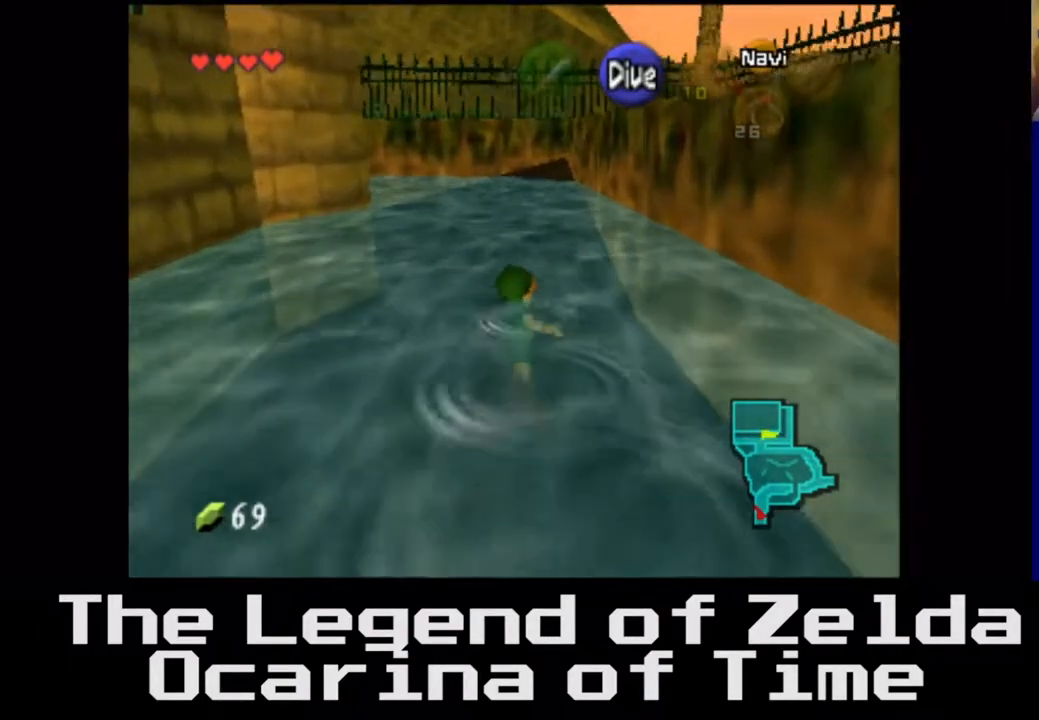
{"buttons": [], "left_stick": "up", "right_stick": "center", "events": []}
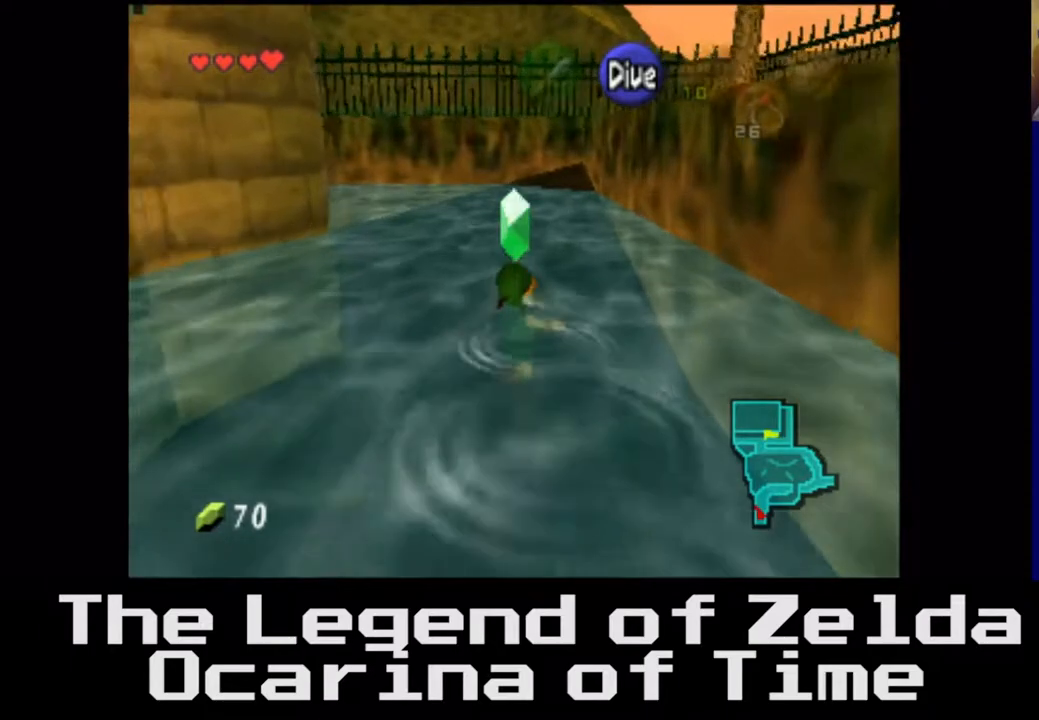
{"buttons": [], "left_stick": "up", "right_stick": "center", "events": []}
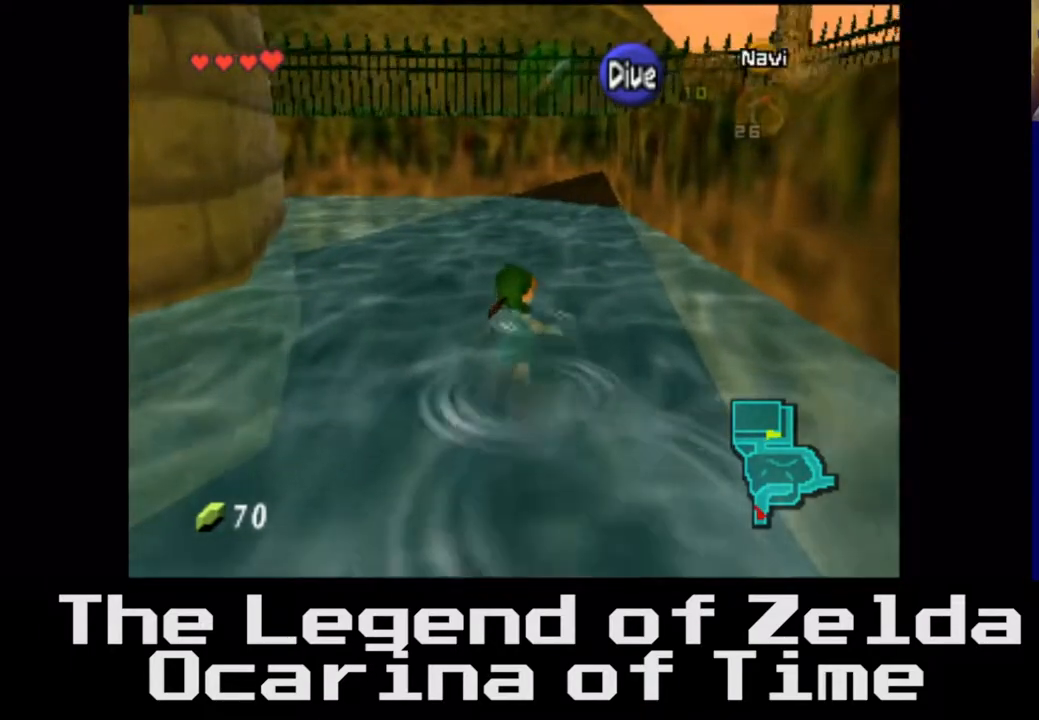
{"buttons": [], "left_stick": "up", "right_stick": "center", "events": []}
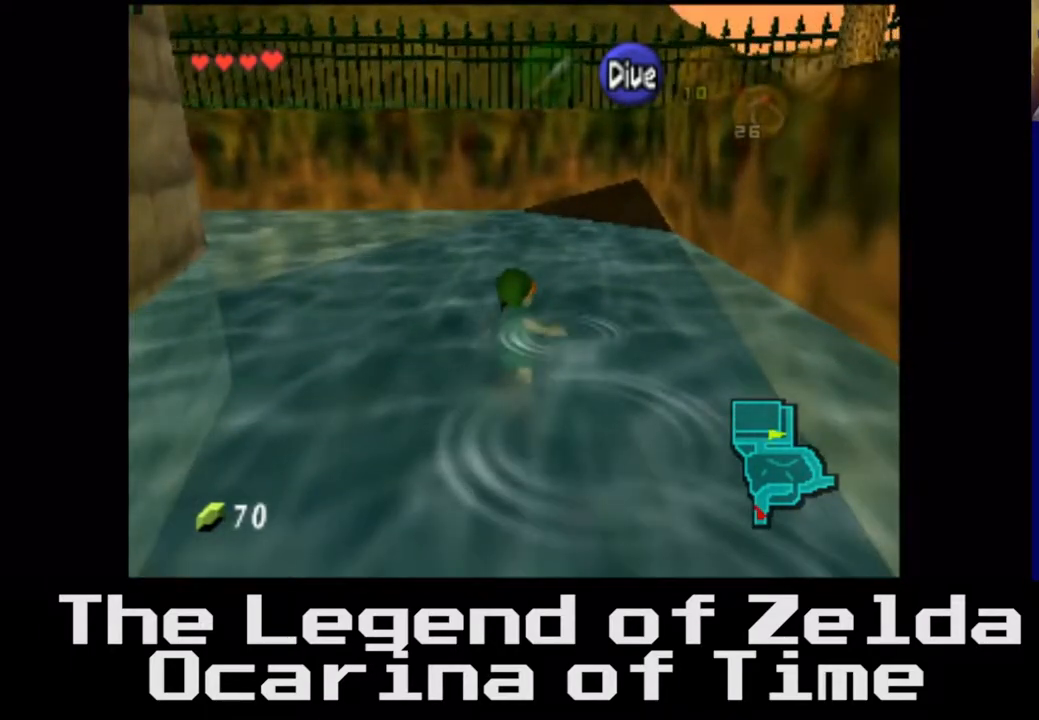
{"buttons": [], "left_stick": "up-right", "right_stick": "center", "events": [[233, "left_stick", "up-right"]]}
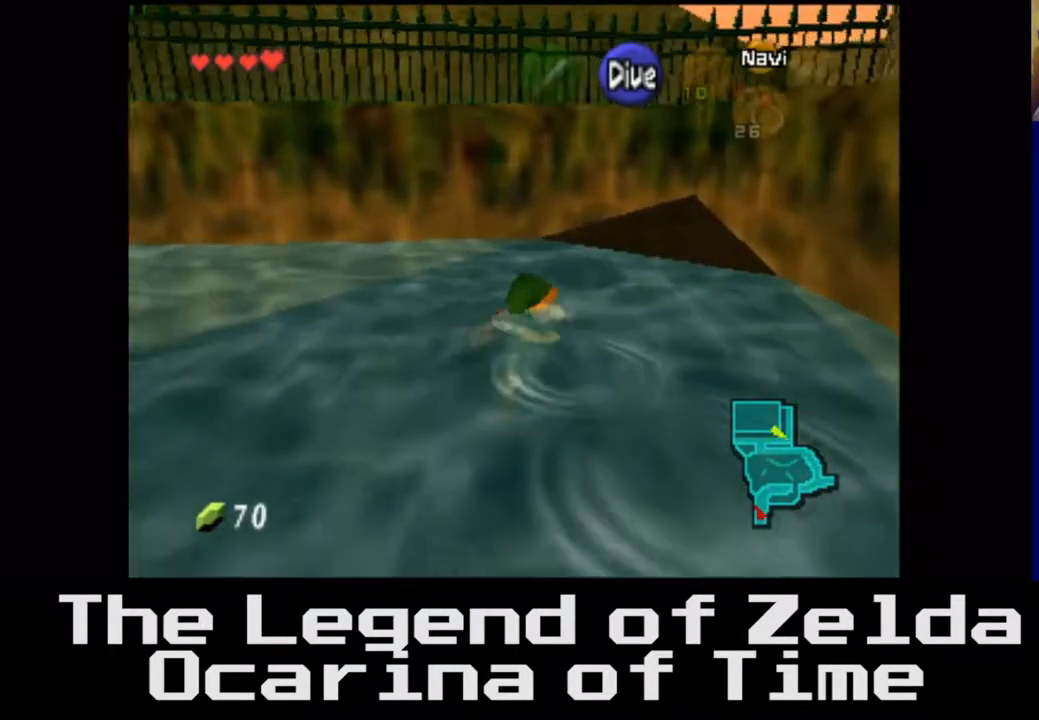
{"buttons": [], "left_stick": "up", "right_stick": "center", "events": [[400, "left_stick", "up"]]}
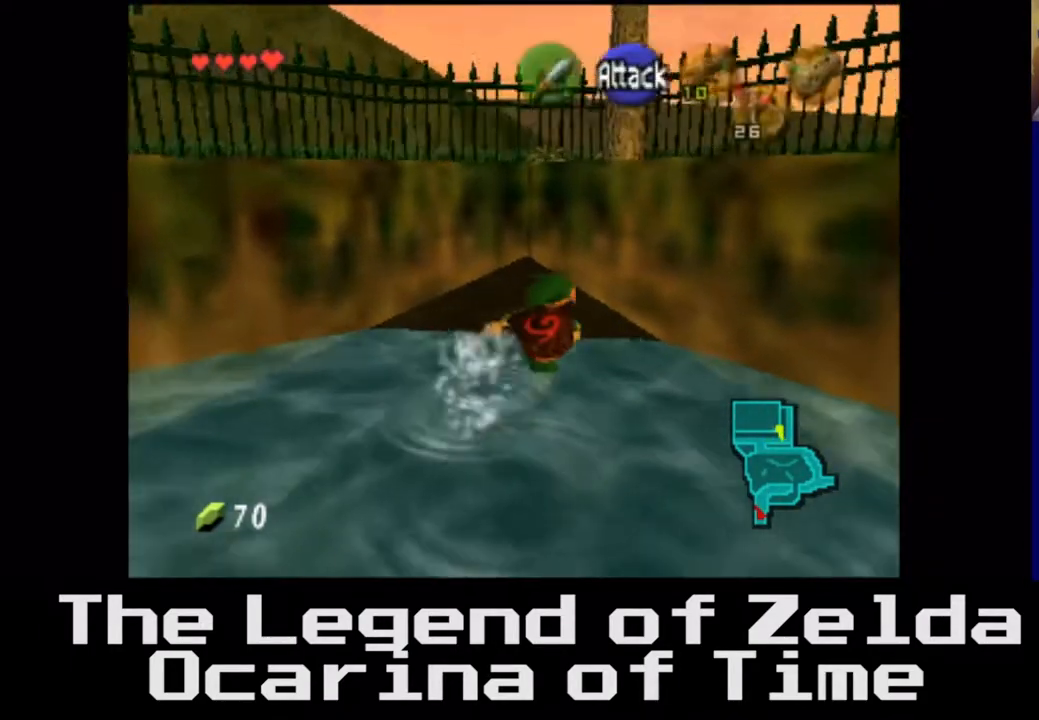
{"buttons": [], "left_stick": "up", "right_stick": "center", "events": []}
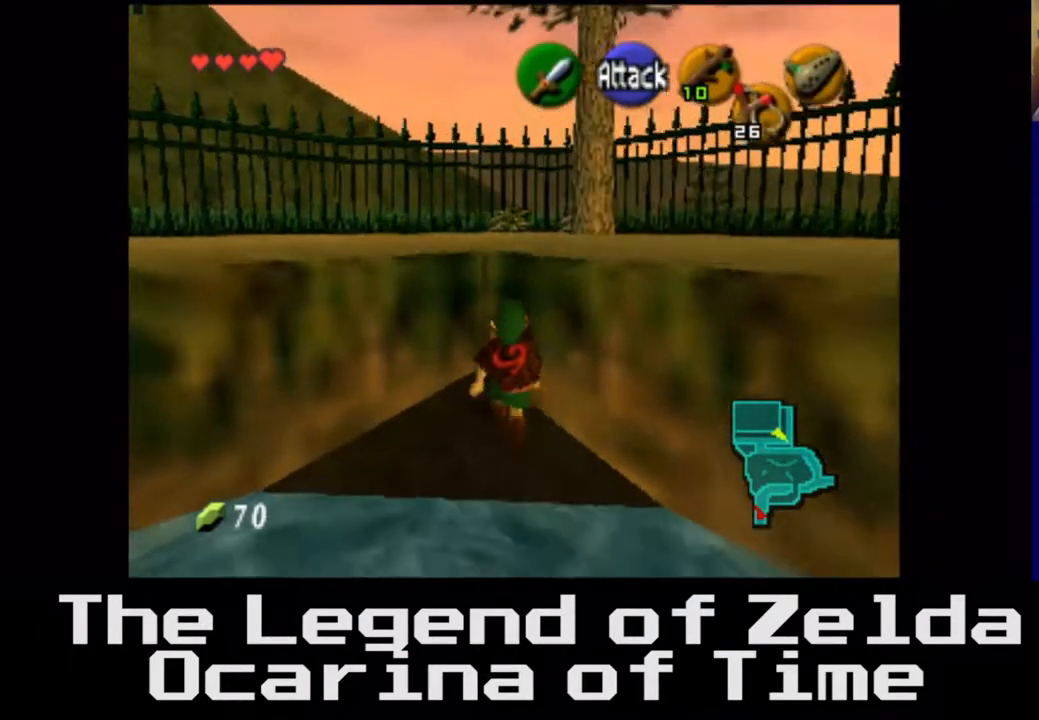
{"buttons": [], "left_stick": "up", "right_stick": "center", "events": []}
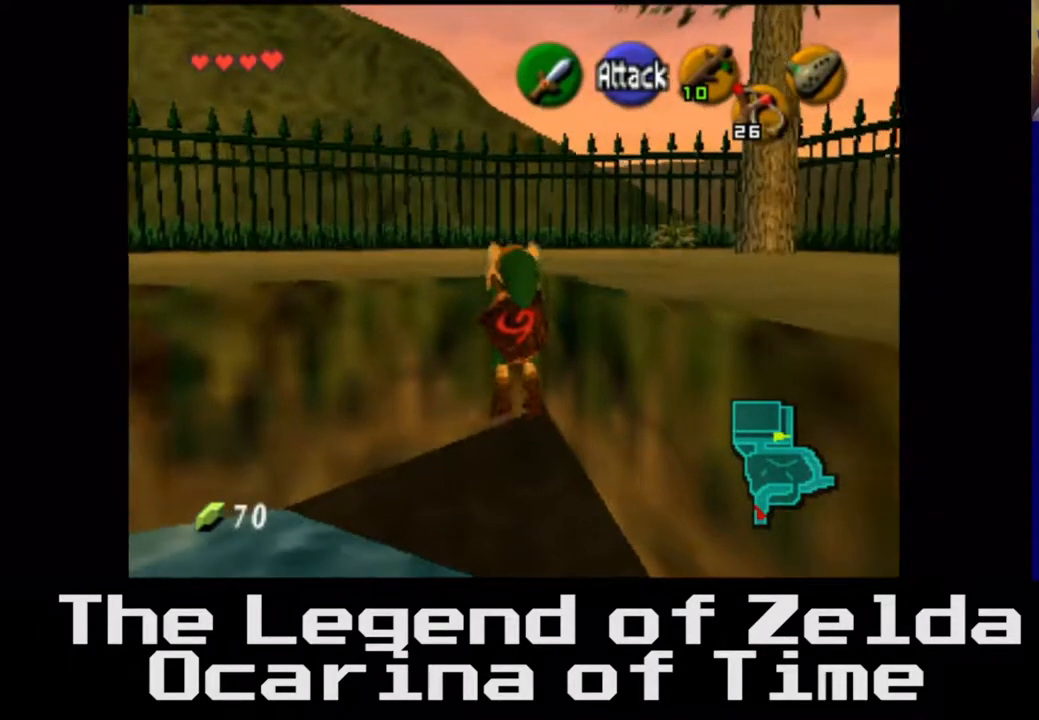
{"buttons": [], "left_stick": "up", "right_stick": "center", "events": []}
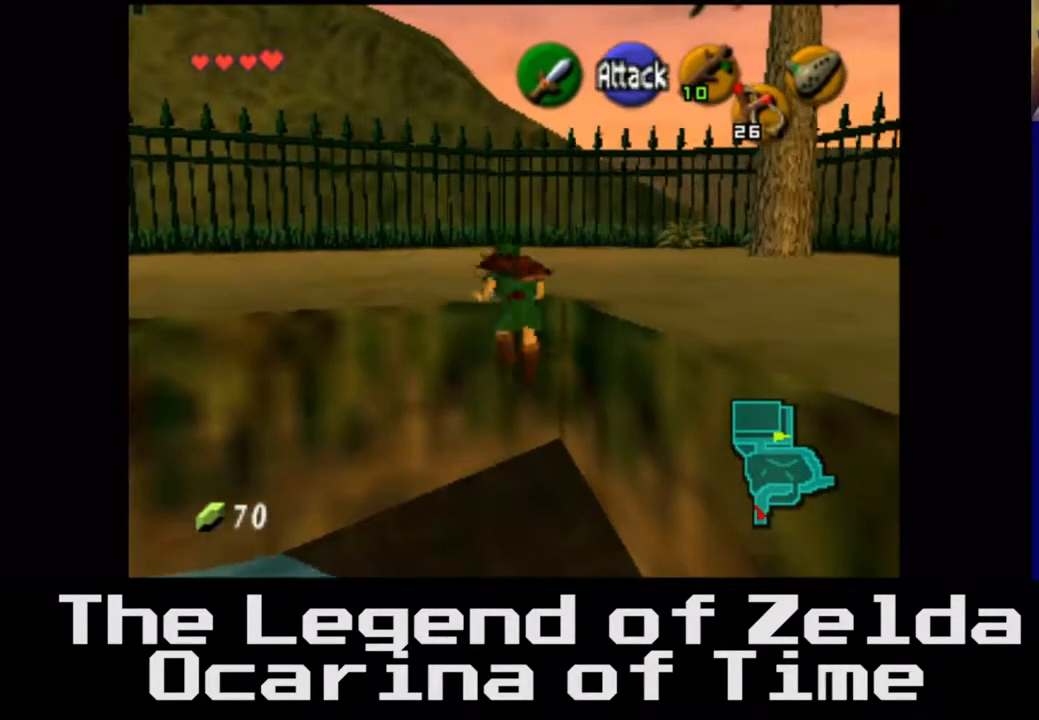
{"buttons": [], "left_stick": "up", "right_stick": "center", "events": []}
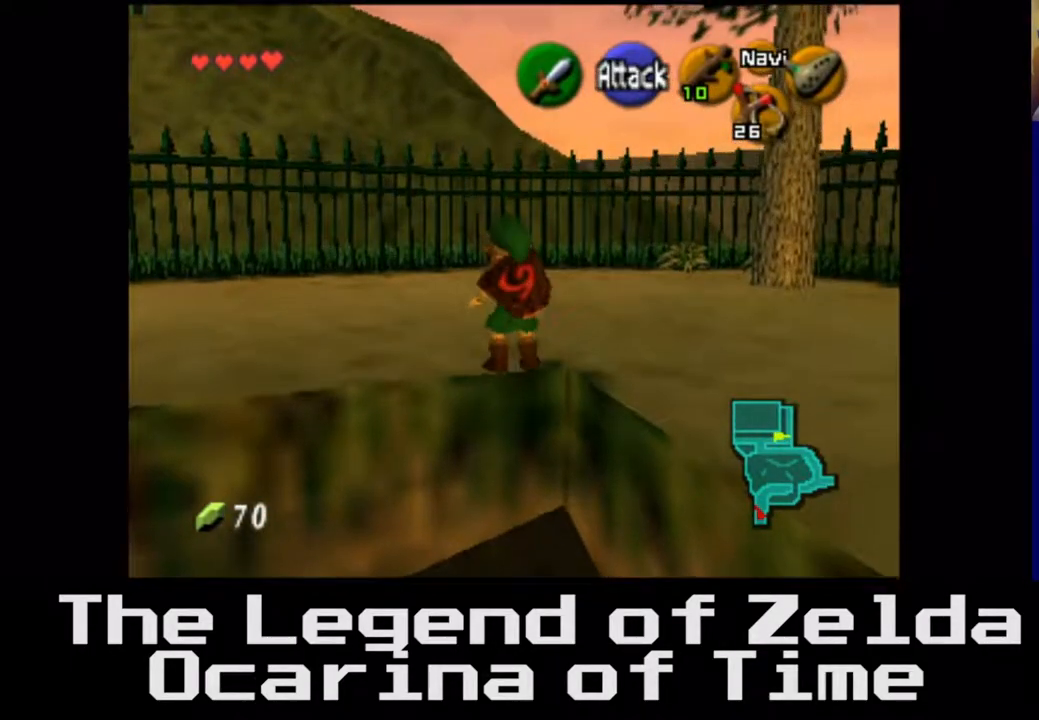
{"buttons": [], "left_stick": "up-right", "right_stick": "center", "events": [[283, "left_stick", "up-right"]]}
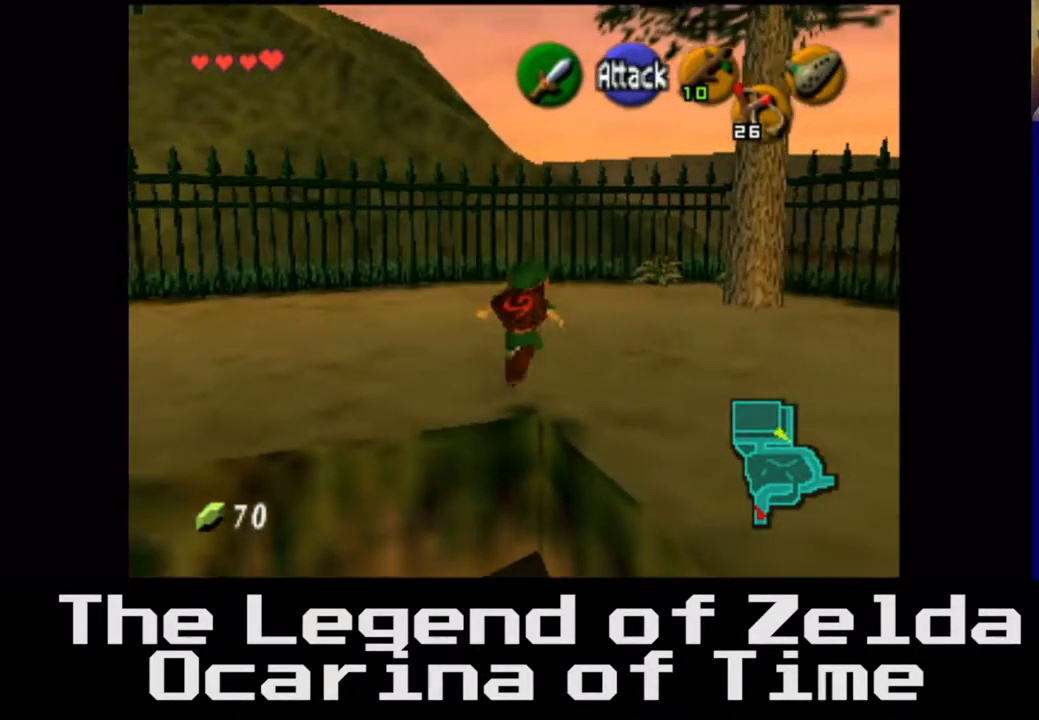
{"buttons": [], "left_stick": "up-right", "right_stick": "center", "events": [[83, "X", "down"], [200, "X", "up"]]}
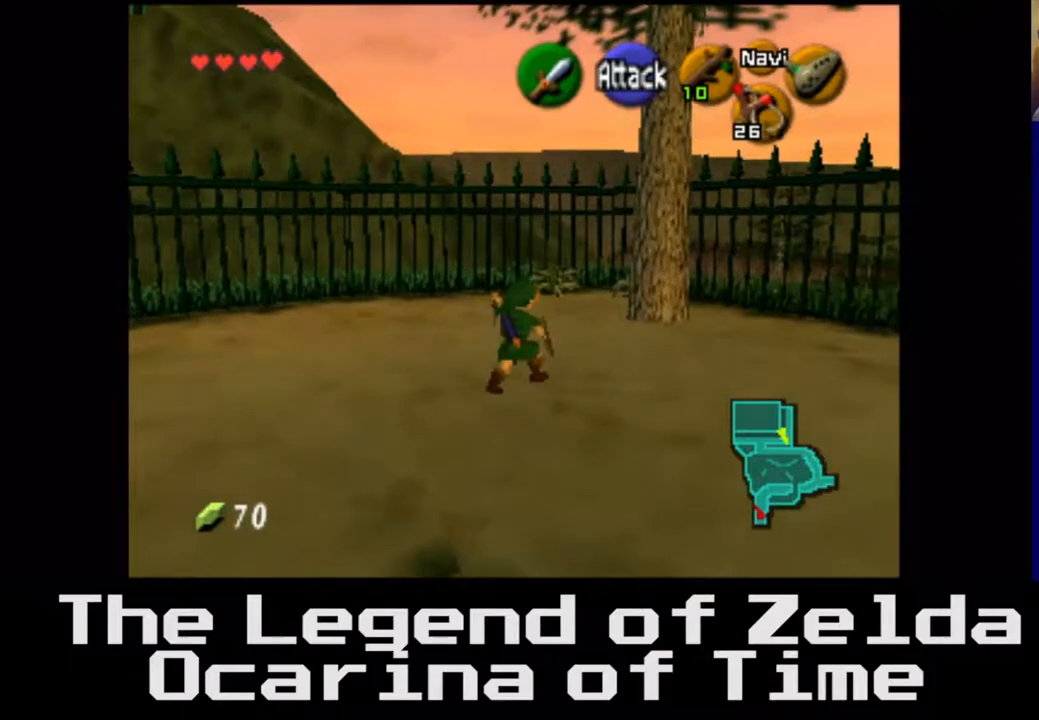
{"buttons": [], "left_stick": "up", "right_stick": "center", "events": [[100, "left_stick", "up"]]}
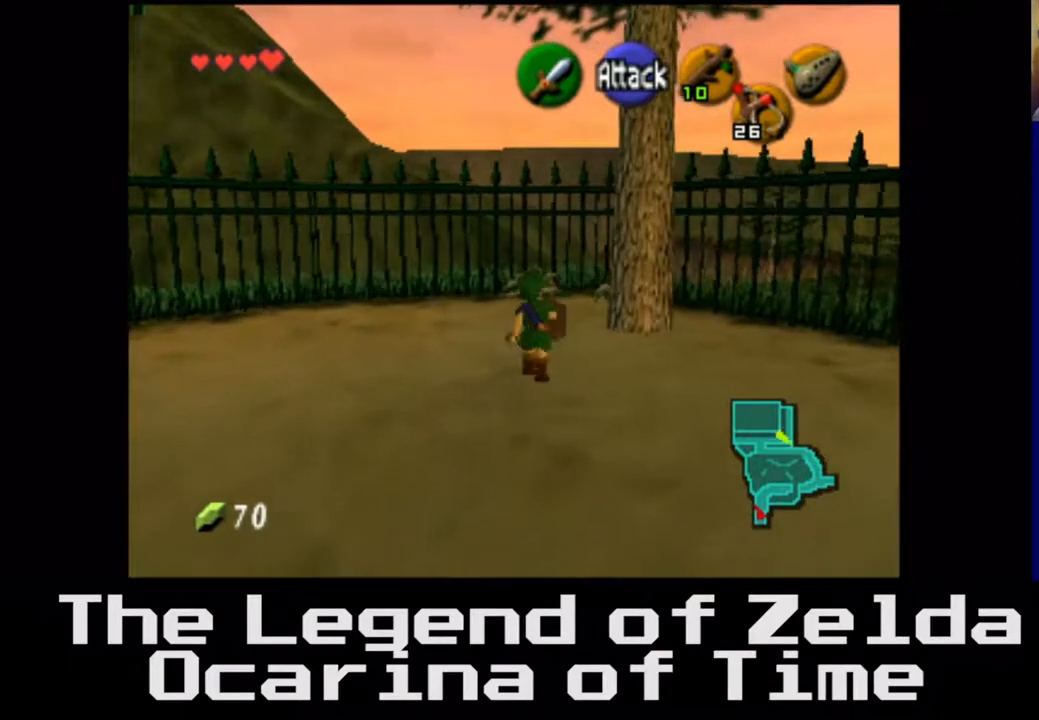
{"buttons": ["X"], "left_stick": "up-right", "right_stick": "center", "events": [[350, "left_stick", "up-right"], [450, "X", "down"]]}
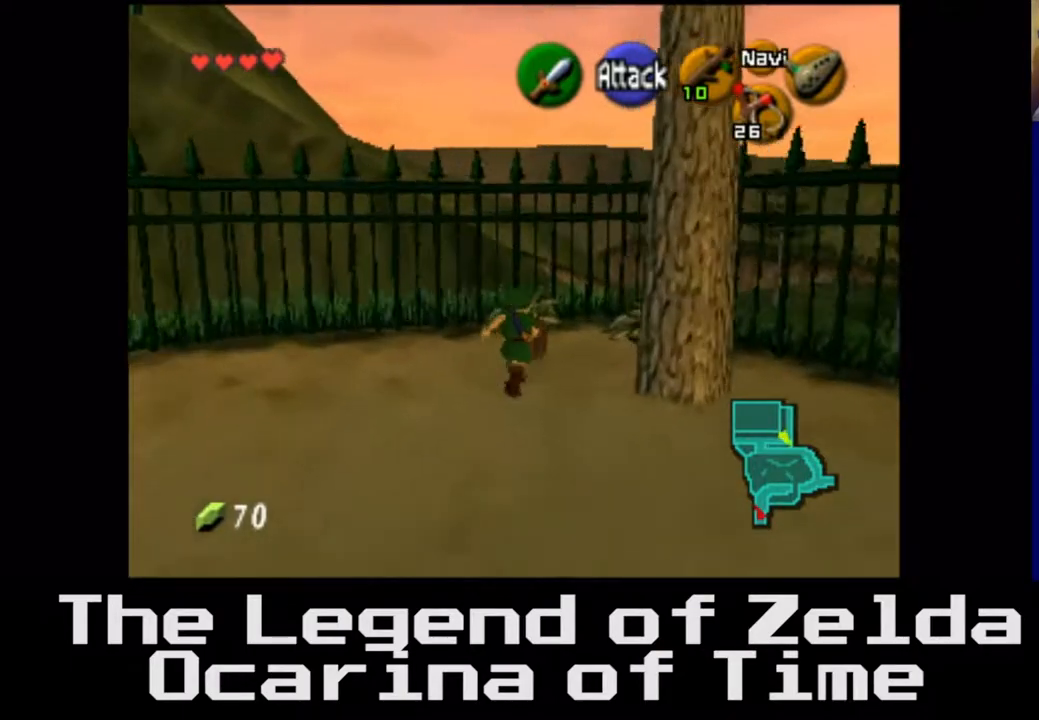
{"buttons": [], "left_stick": "center", "right_stick": "center", "events": [[83, "X", "up"], [217, "left_stick", "center"]]}
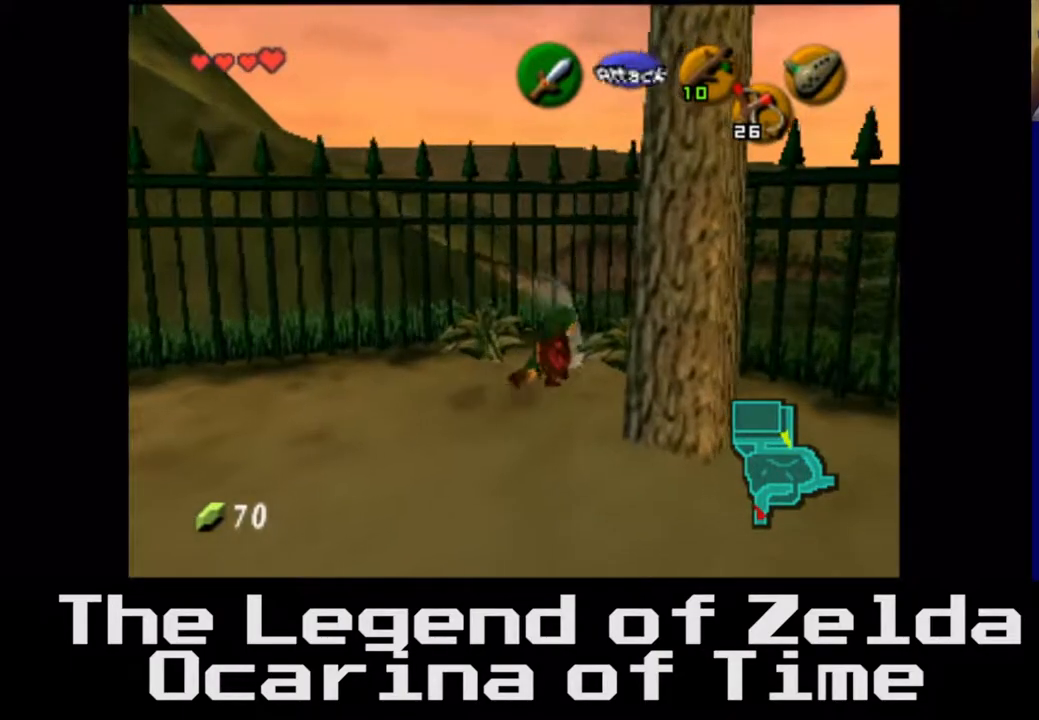
{"buttons": [], "left_stick": "center", "right_stick": "center", "events": [[283, "X", "down"], [433, "X", "up"]]}
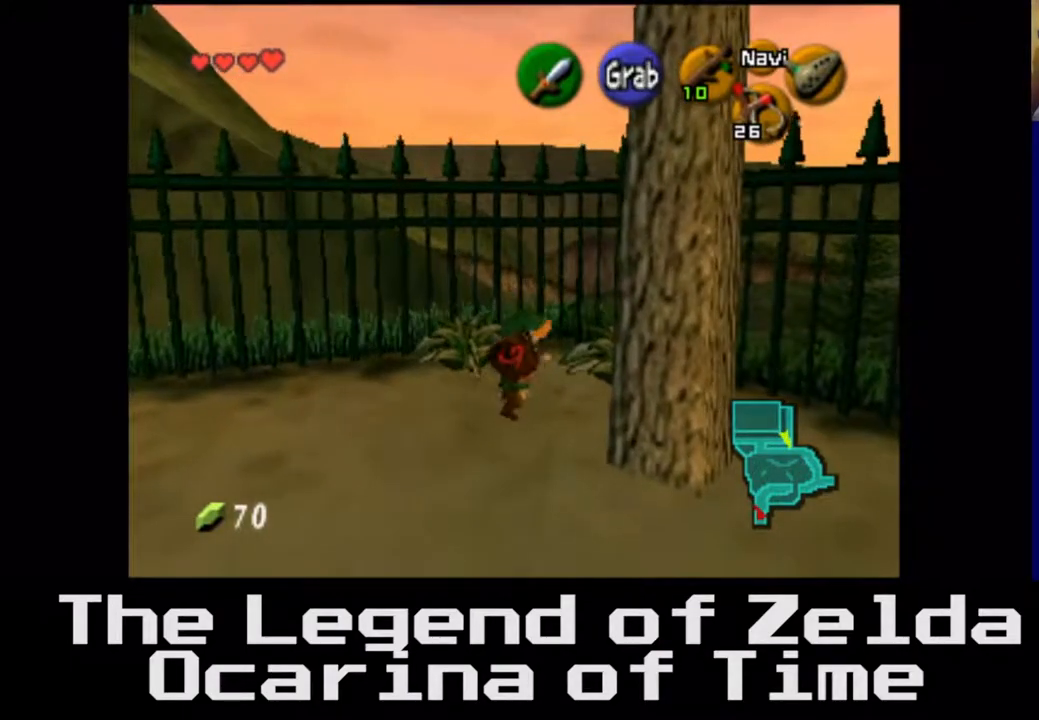
{"buttons": [], "left_stick": "center", "right_stick": "center", "events": []}
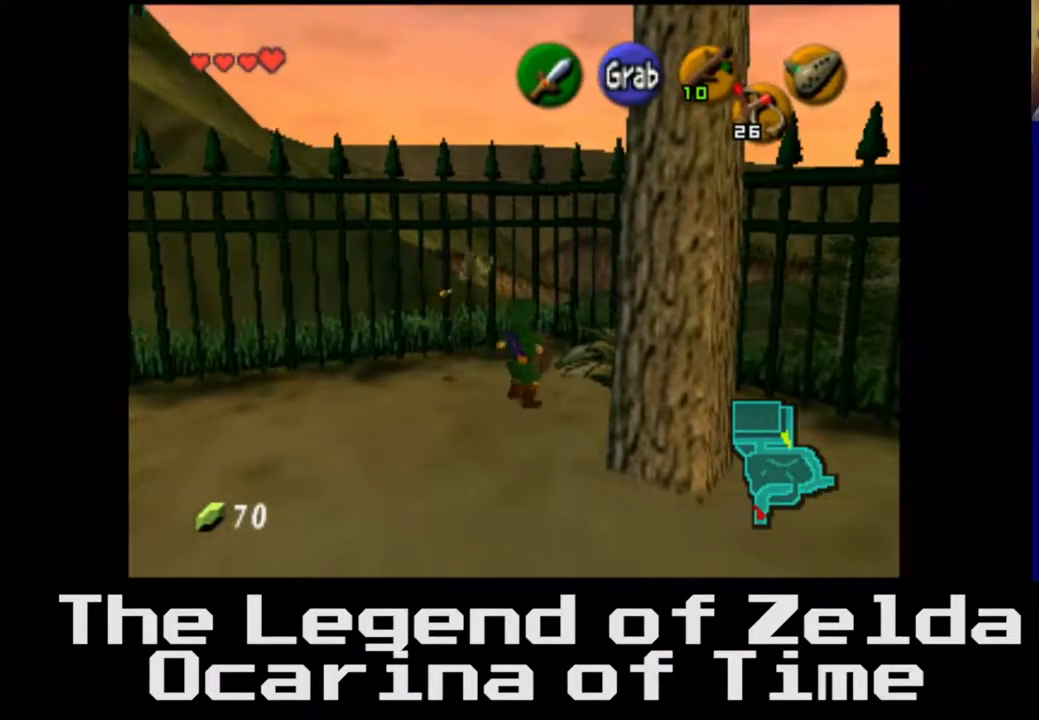
{"buttons": [], "left_stick": "center", "right_stick": "center", "events": []}
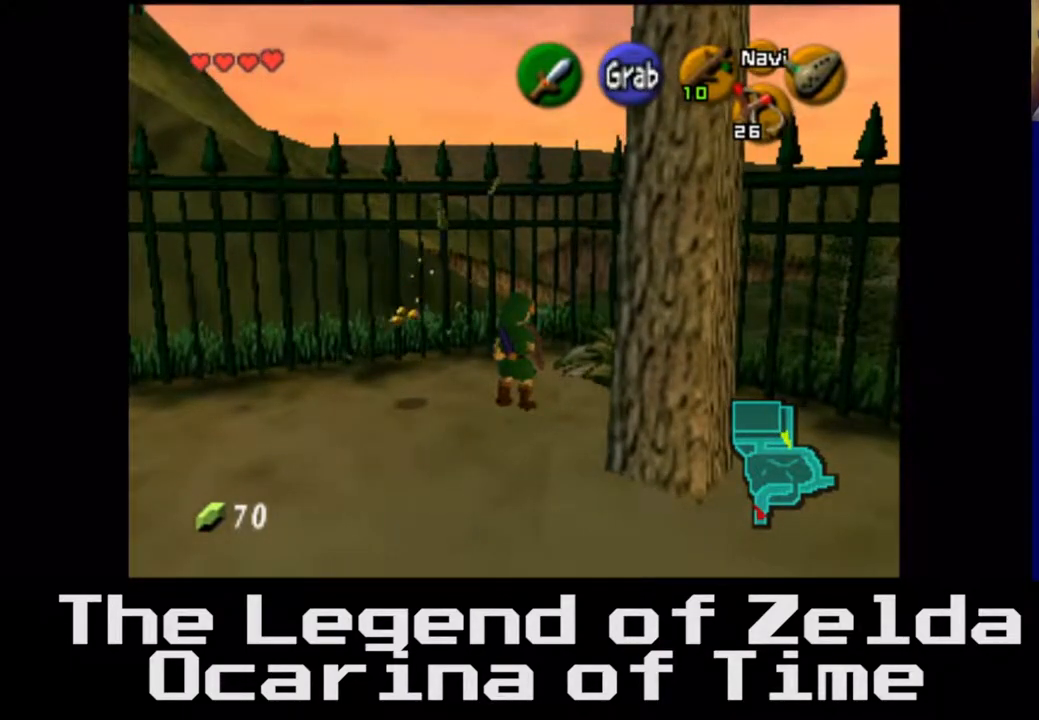
{"buttons": [], "left_stick": "left", "right_stick": "center", "events": [[500, "left_stick", "left"]]}
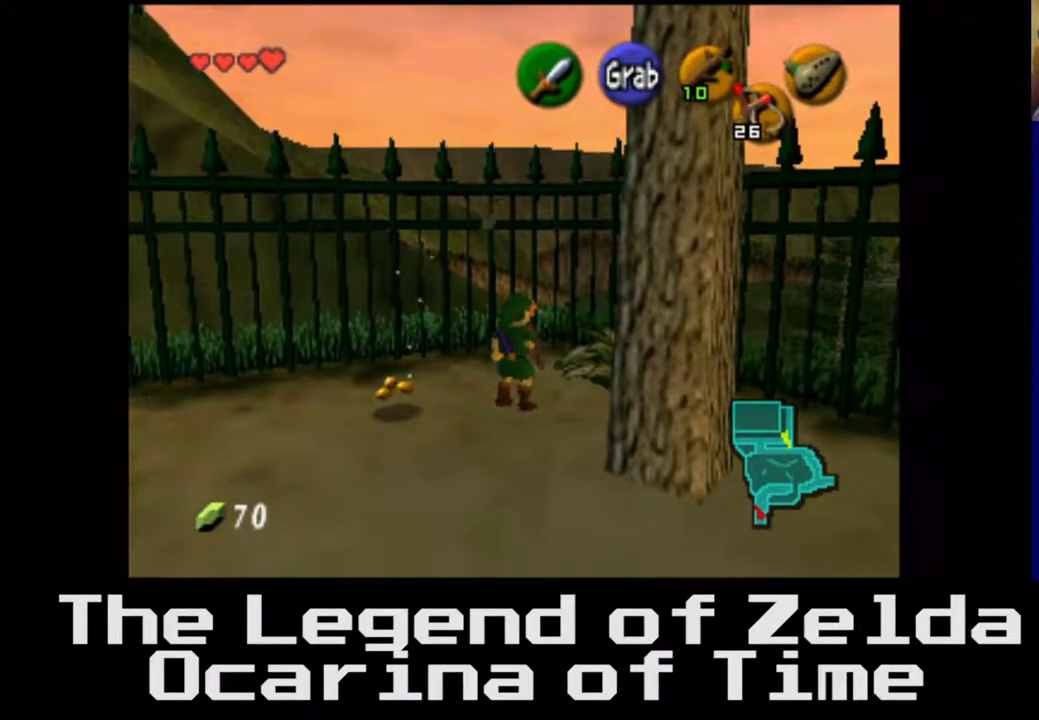
{"buttons": [], "left_stick": "center", "right_stick": "center", "events": [[350, "left_stick", "center"]]}
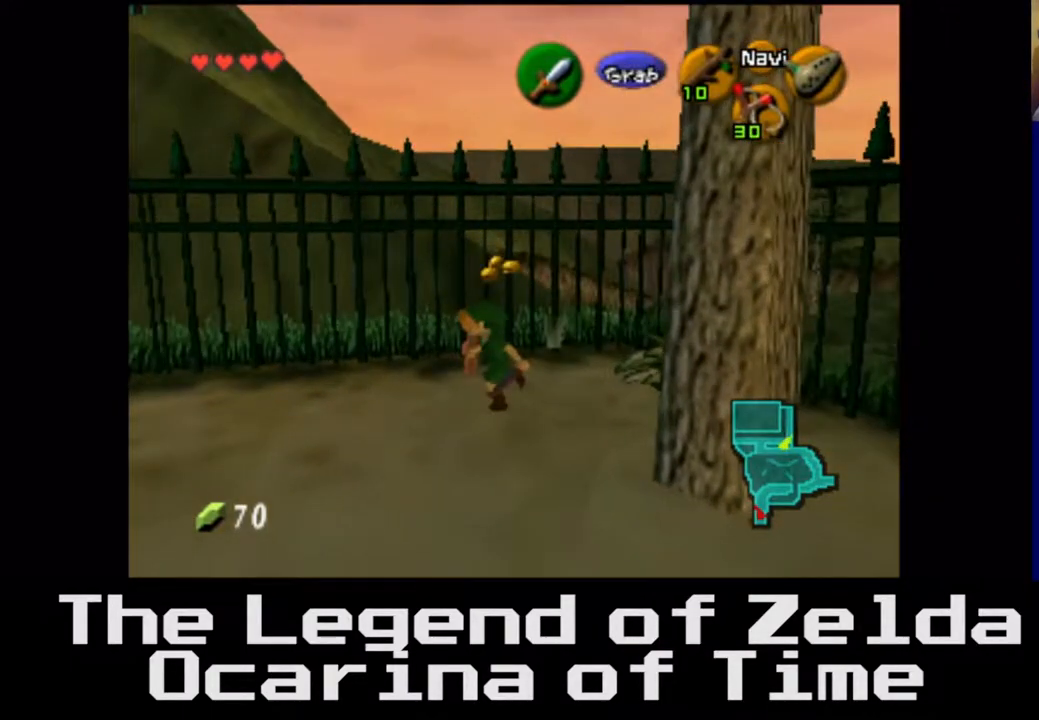
{"buttons": ["X"], "left_stick": "center", "right_stick": "center", "events": [[183, "left_stick", "right"], [500, "X", "down"], [500, "left_stick", "center"]]}
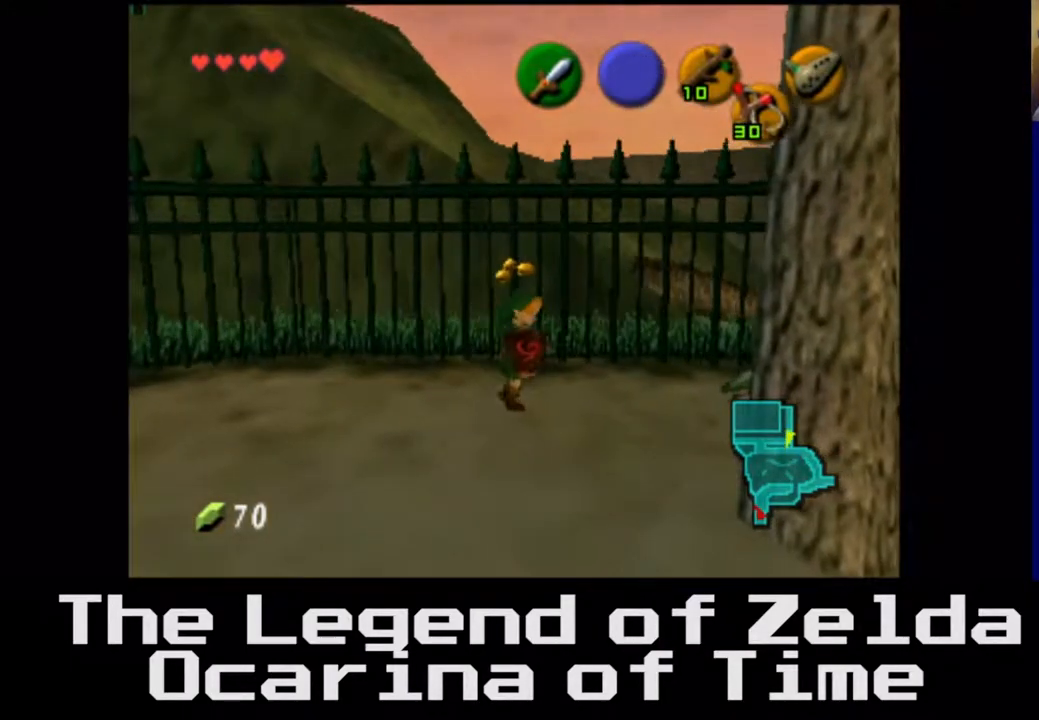
{"buttons": [], "left_stick": "center", "right_stick": "center", "events": [[167, "X", "up"]]}